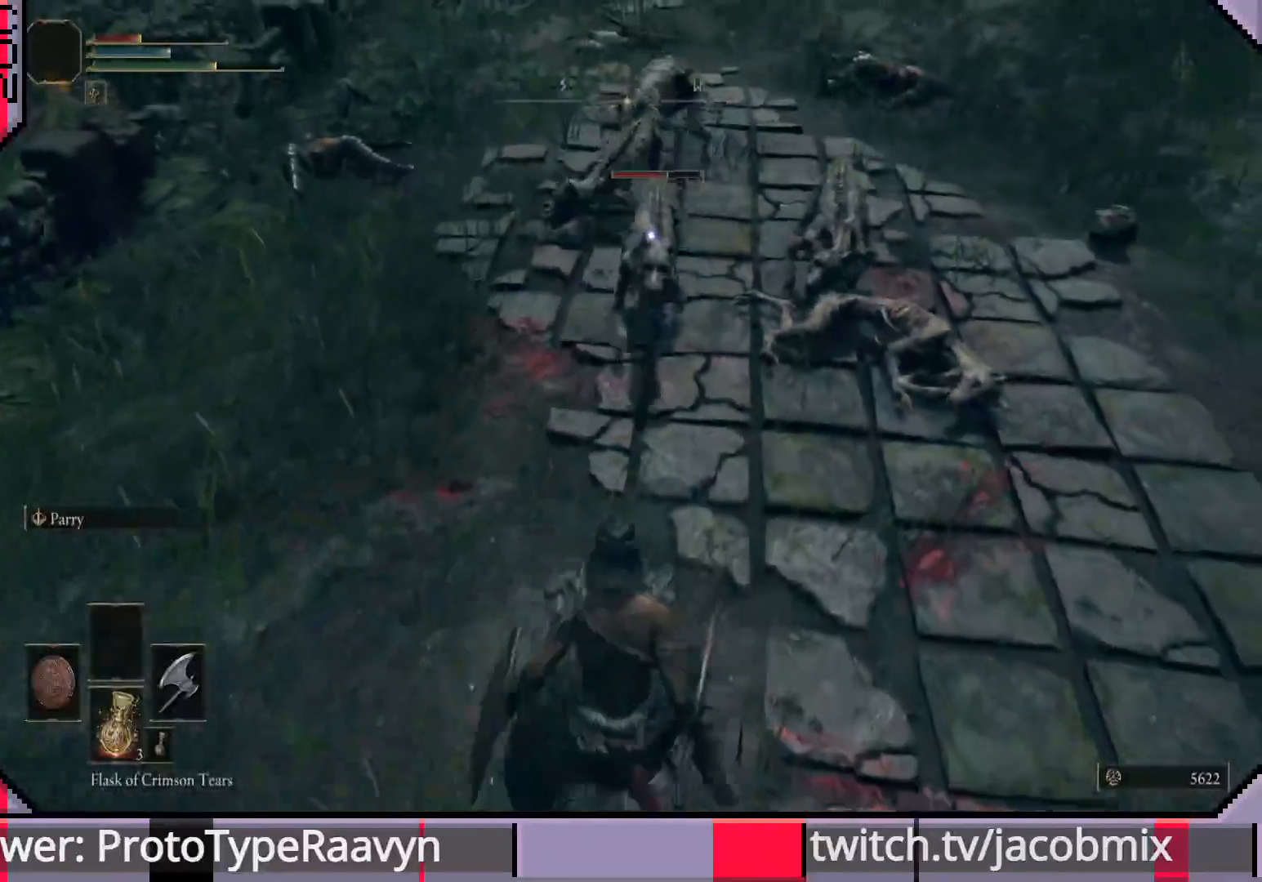
Gameplay with a controller (PlayStation layout); each line is a JSON object with the inputs held at the frame after it. "events" lists button and stick changes between this image and that frame as [ms after this image, input, new state], when the widget could be followed in between.
{"buttons": ["CIRCLE"], "left_stick": "down", "right_stick": "center", "events": [[250, "CIRCLE", "down"], [367, "CIRCLE", "up"], [500, "CIRCLE", "down"]]}
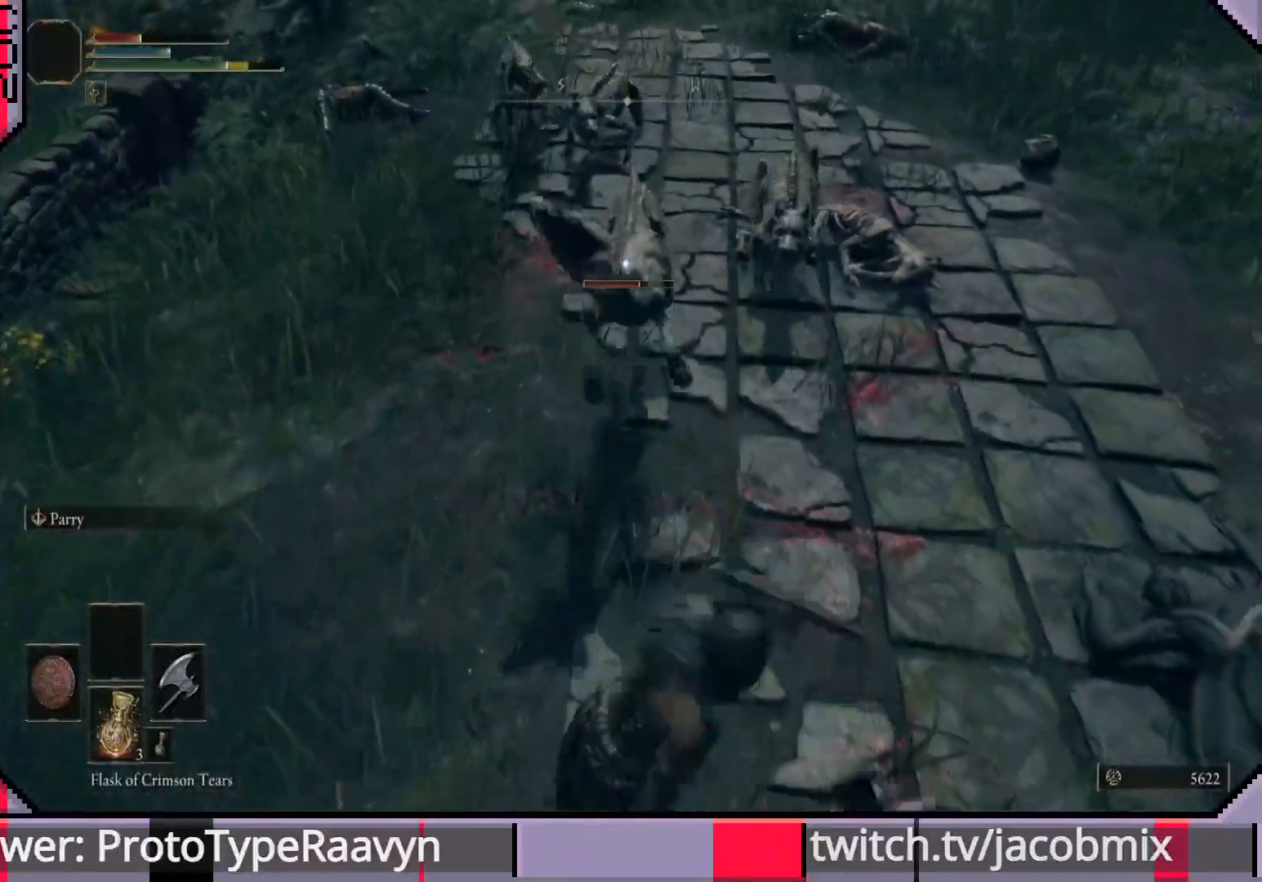
{"buttons": [], "left_stick": "down", "right_stick": "center", "events": [[83, "CIRCLE", "up"], [383, "CIRCLE", "down"], [467, "CIRCLE", "up"]]}
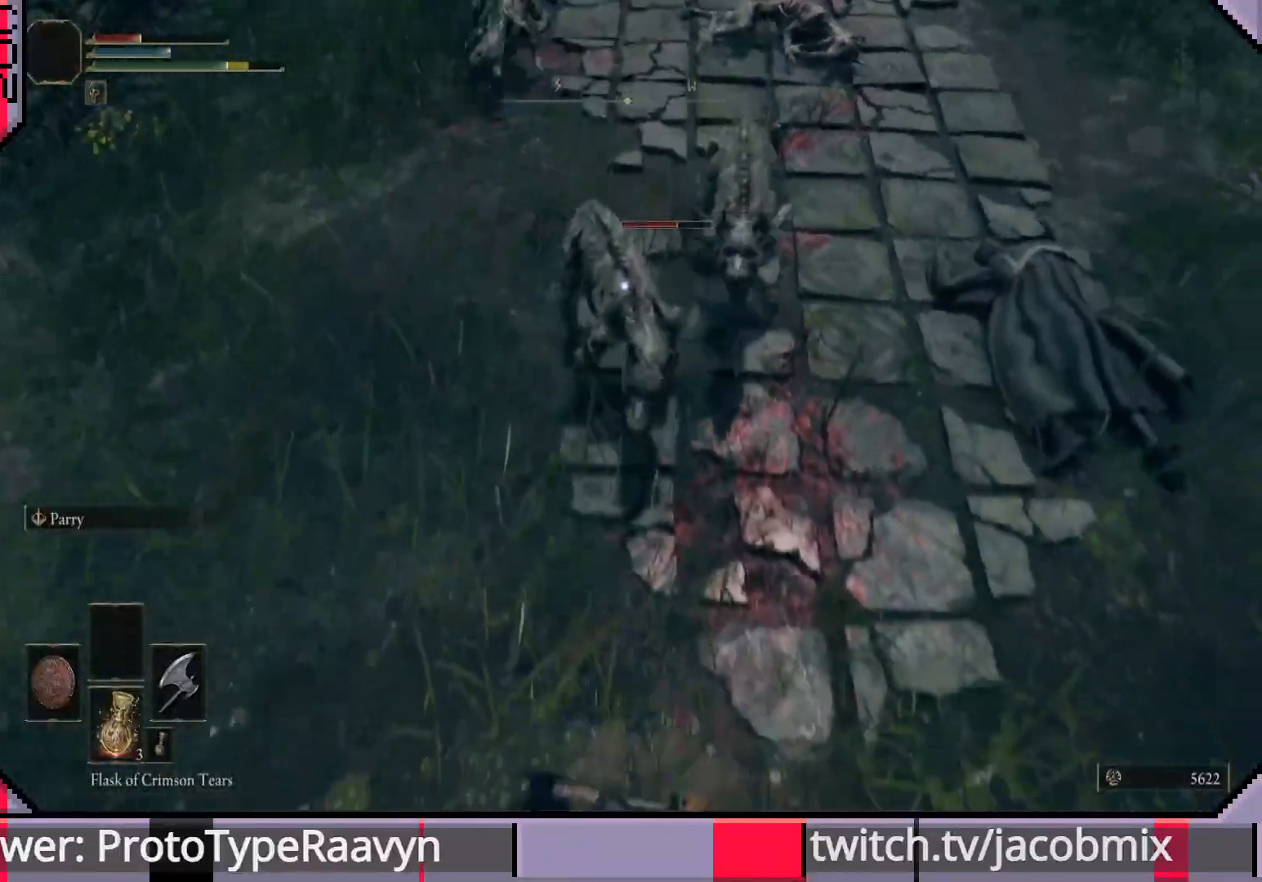
{"buttons": [], "left_stick": "down", "right_stick": "center", "events": [[33, "CIRCLE", "down"], [133, "CIRCLE", "up"]]}
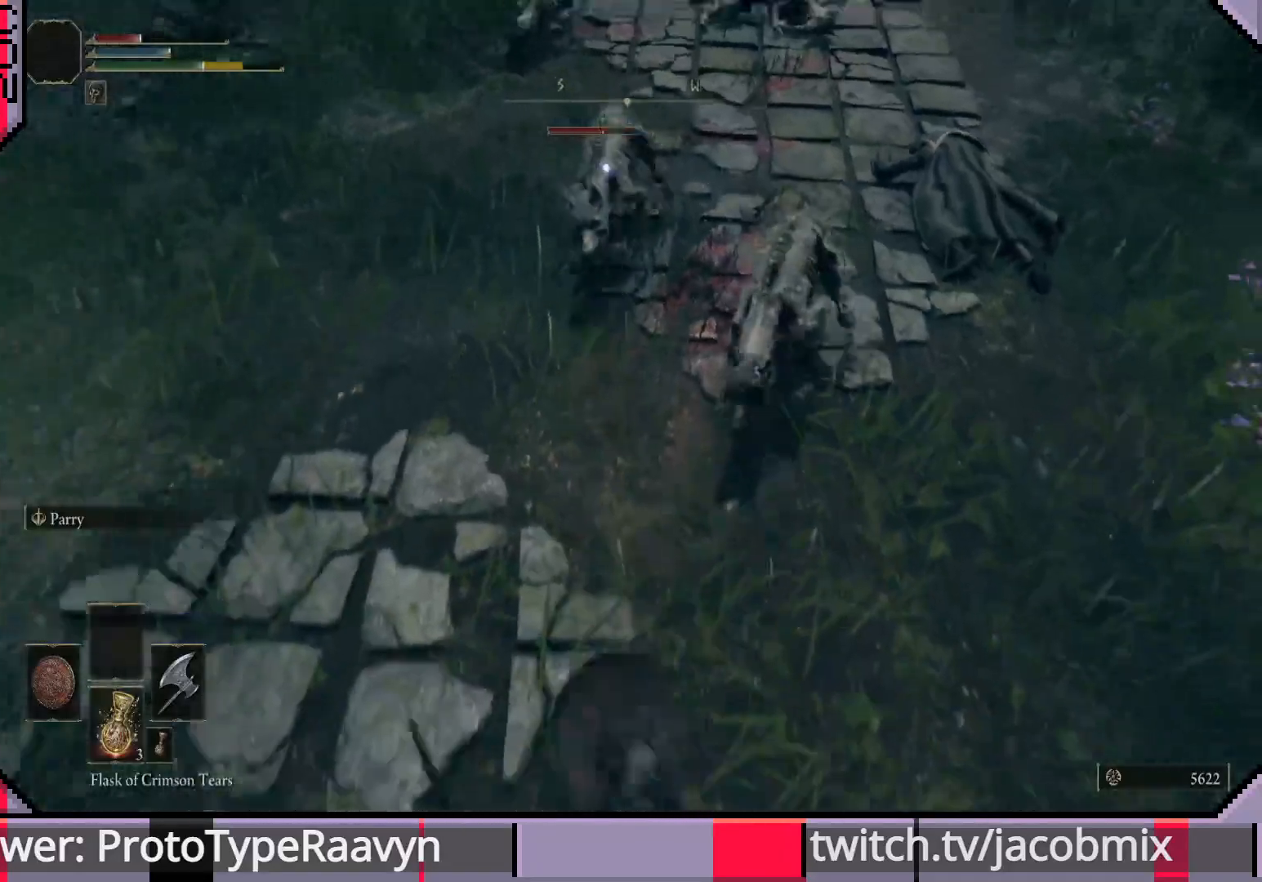
{"buttons": ["R1"], "left_stick": "right", "right_stick": "center", "events": [[117, "left_stick", "down-right"], [133, "R1", "down"], [217, "R1", "up"], [217, "left_stick", "right"], [300, "R1", "down"], [383, "R1", "up"], [450, "R1", "down"]]}
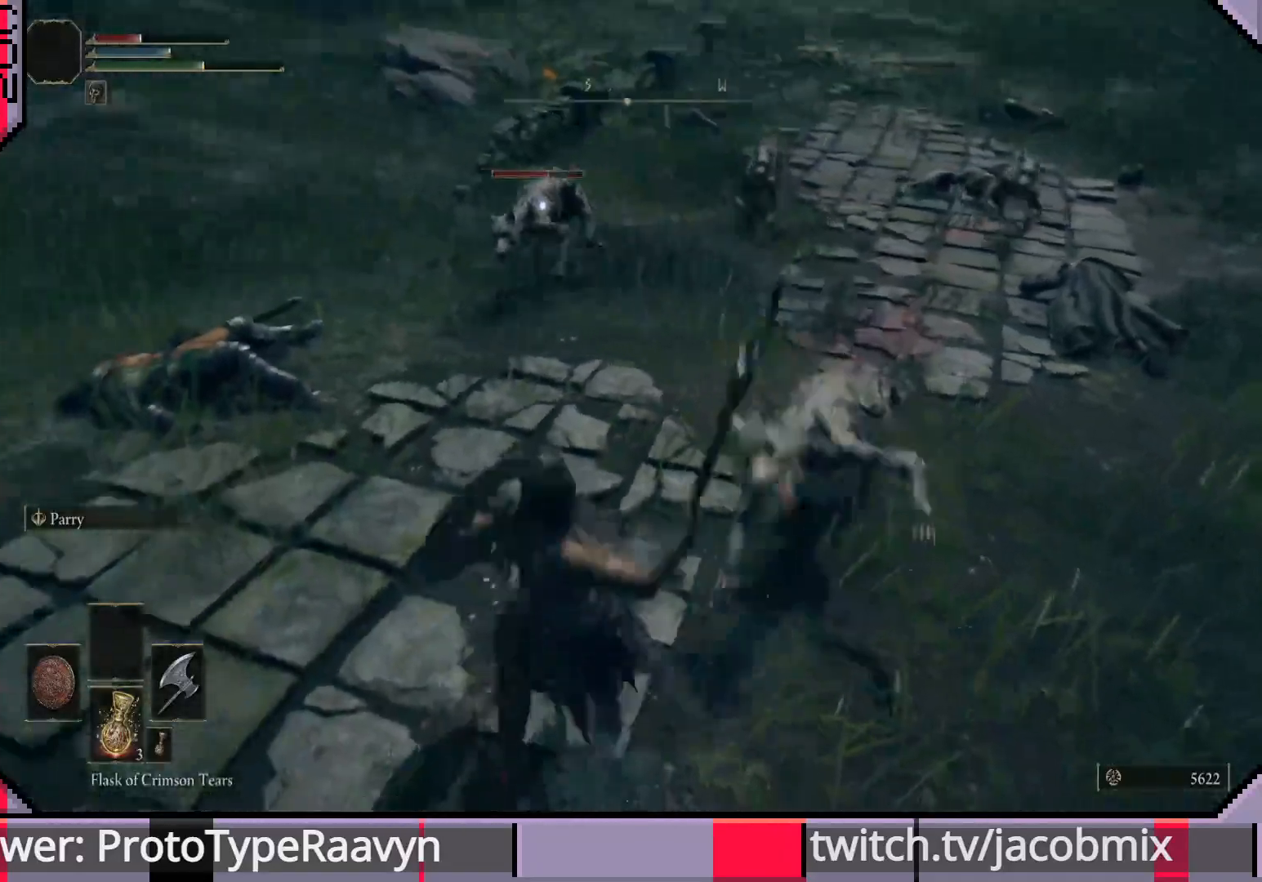
{"buttons": ["R1"], "left_stick": "up", "right_stick": "center", "events": [[17, "left_stick", "up-right"], [50, "R1", "up"], [117, "R1", "down"], [200, "R1", "up"], [283, "R1", "down"], [350, "R1", "up"], [450, "R1", "down"], [483, "left_stick", "up"]]}
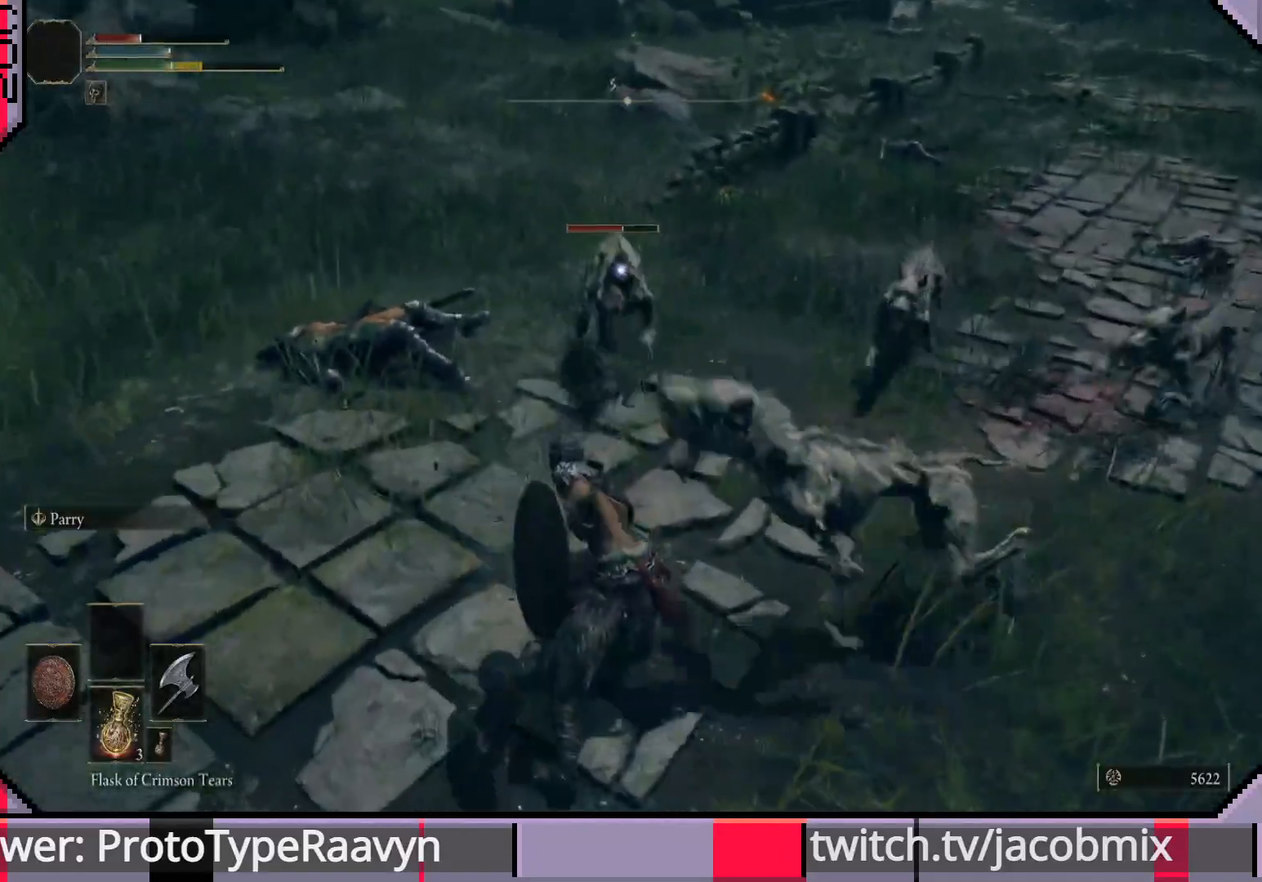
{"buttons": ["R1"], "left_stick": "up", "right_stick": "center", "events": [[33, "R1", "up"], [100, "R1", "down"], [200, "R1", "up"], [250, "R1", "down"], [367, "R1", "up"], [417, "R1", "down"]]}
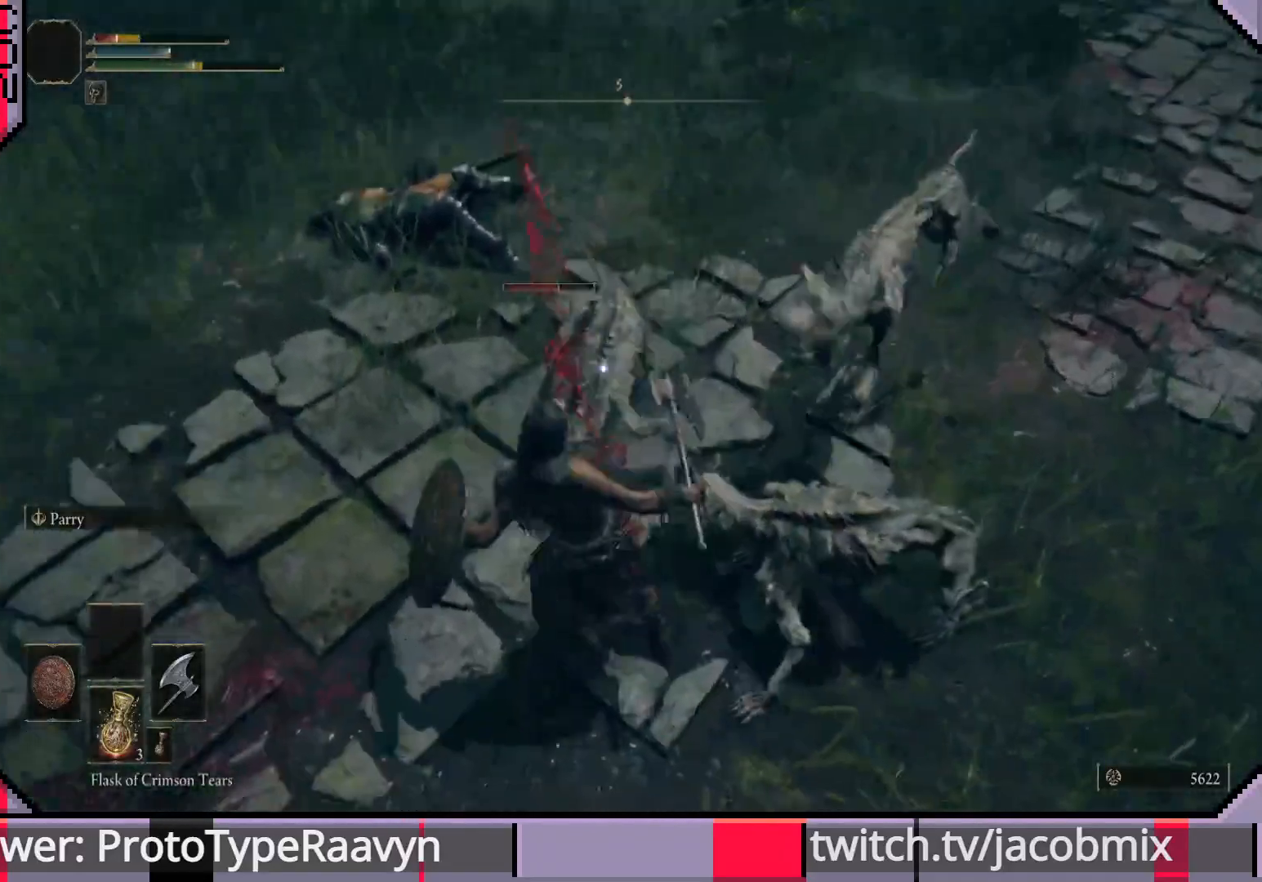
{"buttons": ["CIRCLE"], "left_stick": "left", "right_stick": "center", "events": [[17, "R1", "up"], [133, "left_stick", "left"], [150, "CIRCLE", "down"], [267, "CIRCLE", "up"], [317, "CIRCLE", "down"], [400, "CIRCLE", "up"], [467, "CIRCLE", "down"]]}
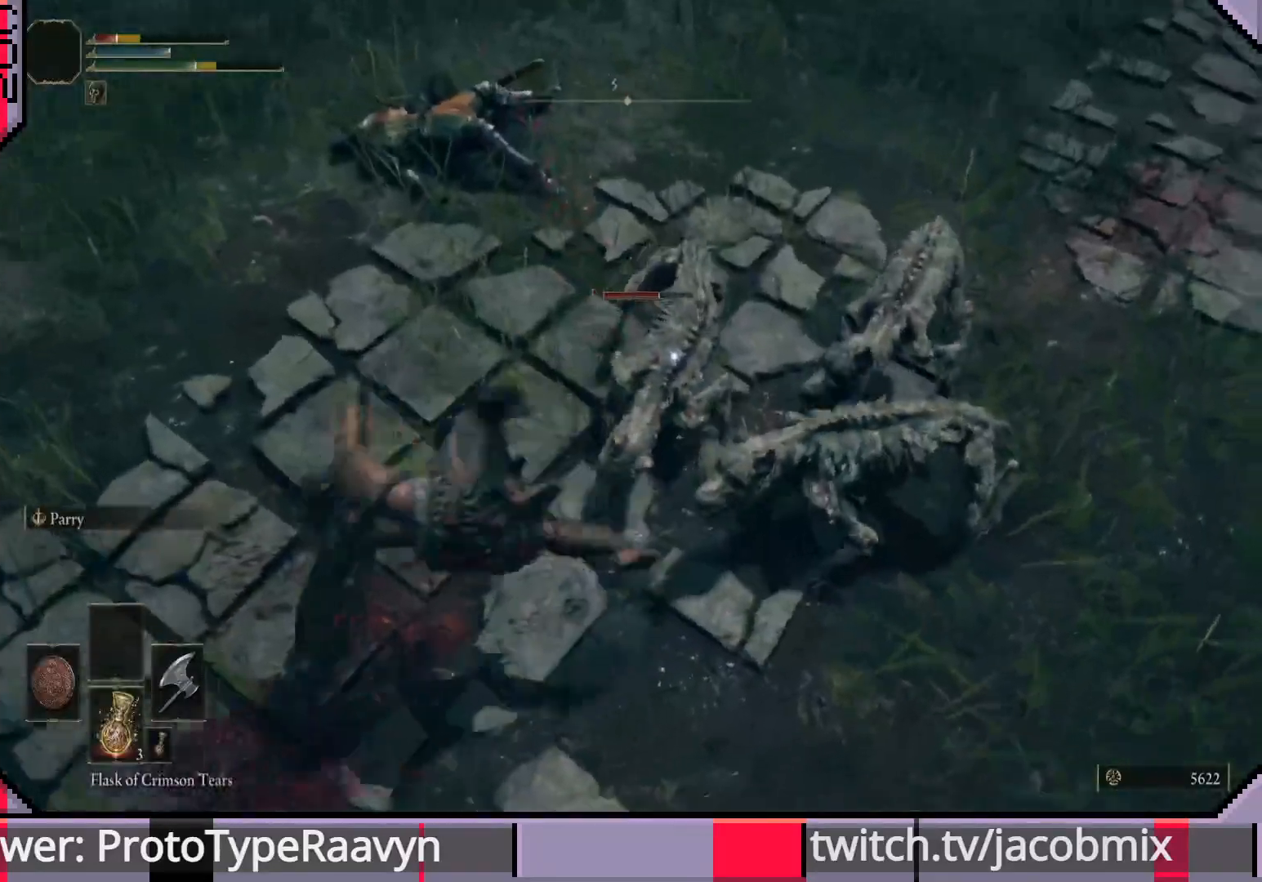
{"buttons": ["CIRCLE"], "left_stick": "left", "right_stick": "center", "events": [[33, "CIRCLE", "up"], [283, "CIRCLE", "down"], [383, "CIRCLE", "up"], [433, "CIRCLE", "down"]]}
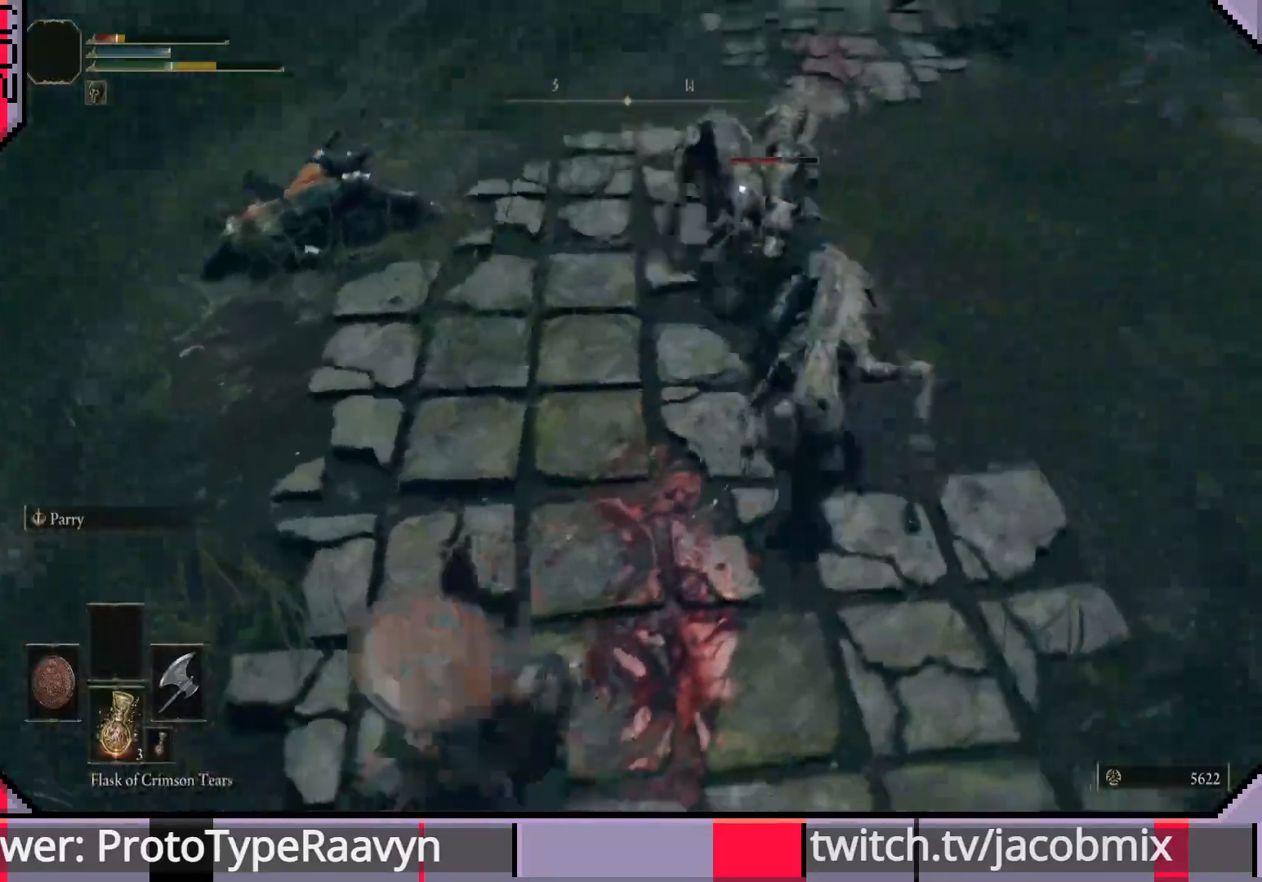
{"buttons": [], "left_stick": "center", "right_stick": "center", "events": [[50, "CIRCLE", "up"], [417, "left_stick", "center"]]}
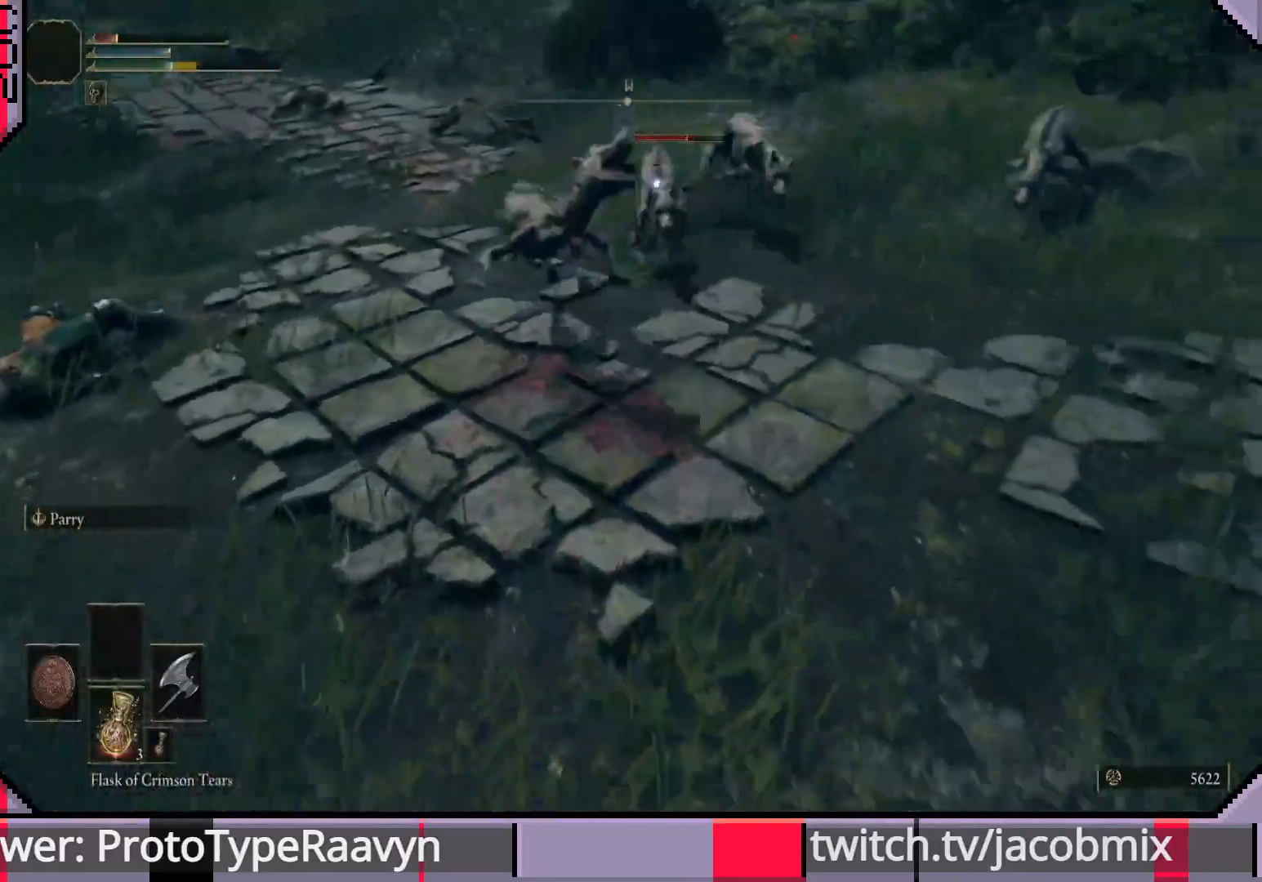
{"buttons": ["R2"], "left_stick": "down-right", "right_stick": "center", "events": [[17, "left_stick", "down-right"], [100, "R2", "down"]]}
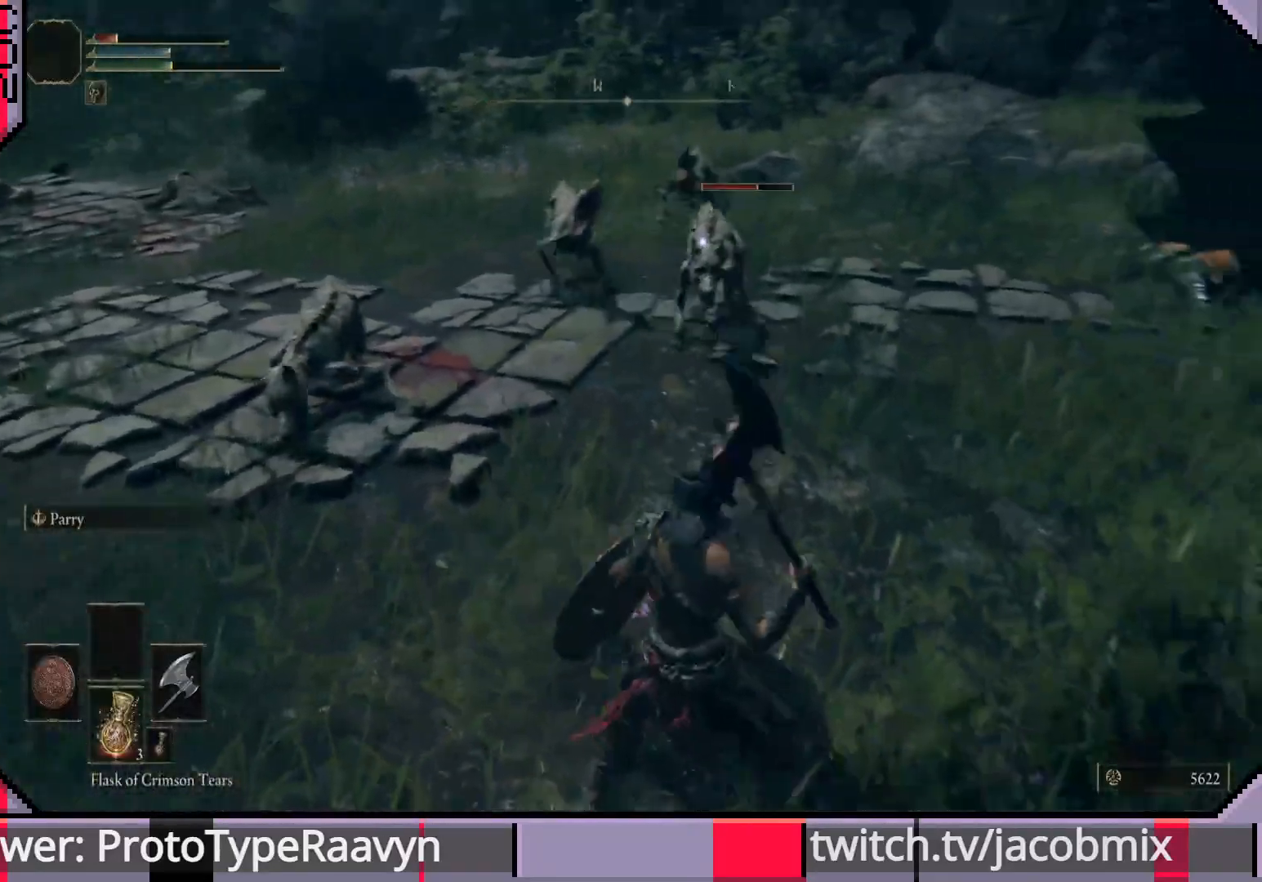
{"buttons": [], "left_stick": "up-right", "right_stick": "center", "events": [[300, "R2", "up"], [350, "left_stick", "right"], [483, "left_stick", "up-right"]]}
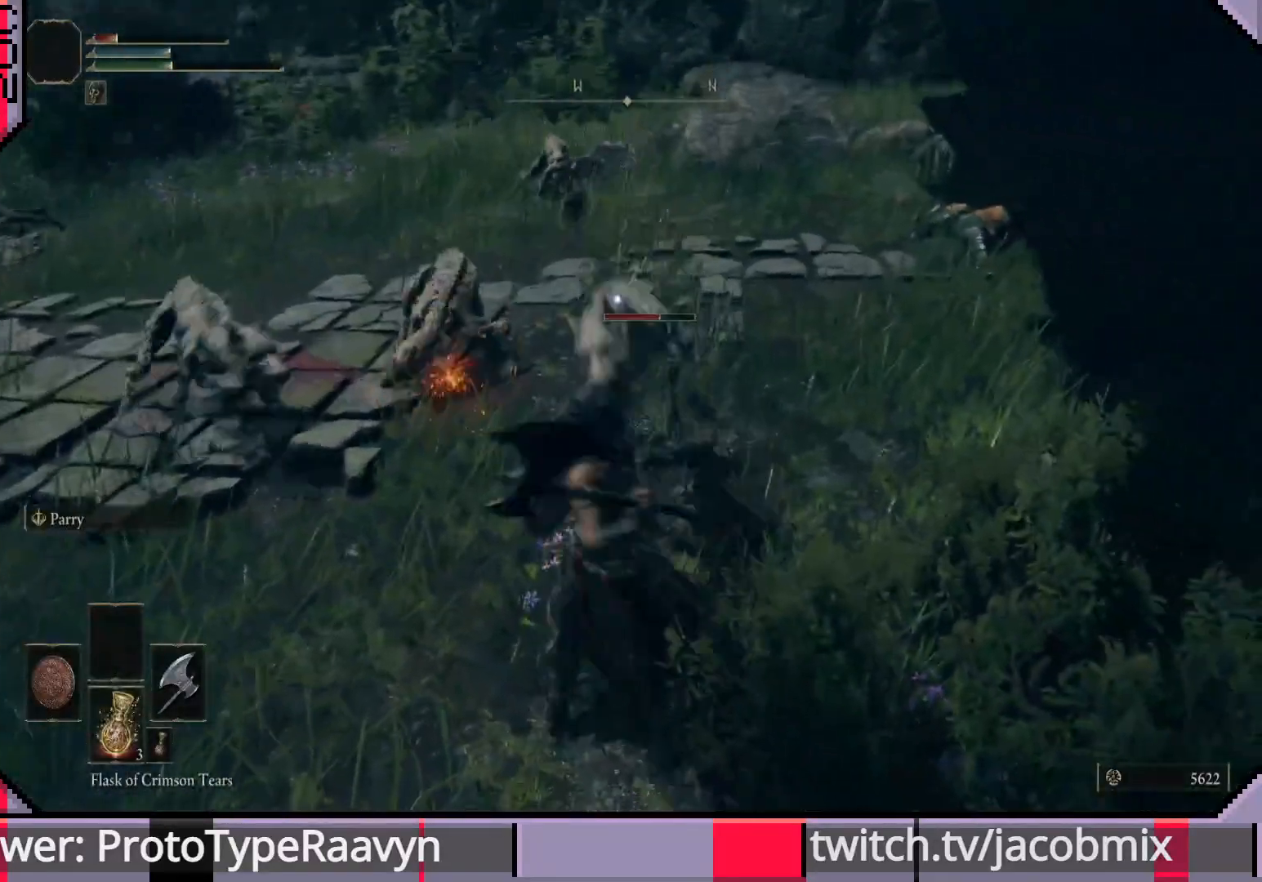
{"buttons": [], "left_stick": "up", "right_stick": "center", "events": [[333, "left_stick", "up"]]}
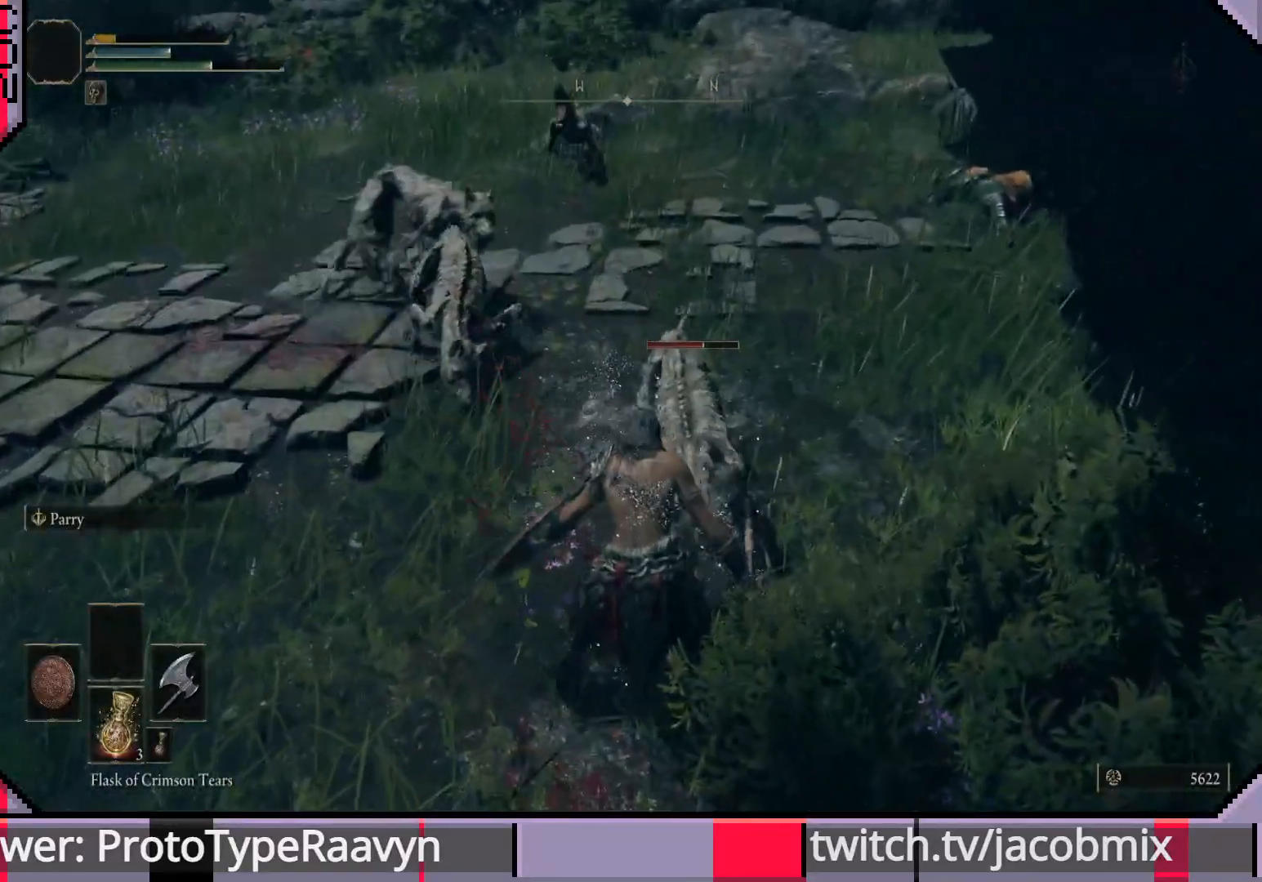
{"buttons": [], "left_stick": "center", "right_stick": "center", "events": [[200, "left_stick", "center"]]}
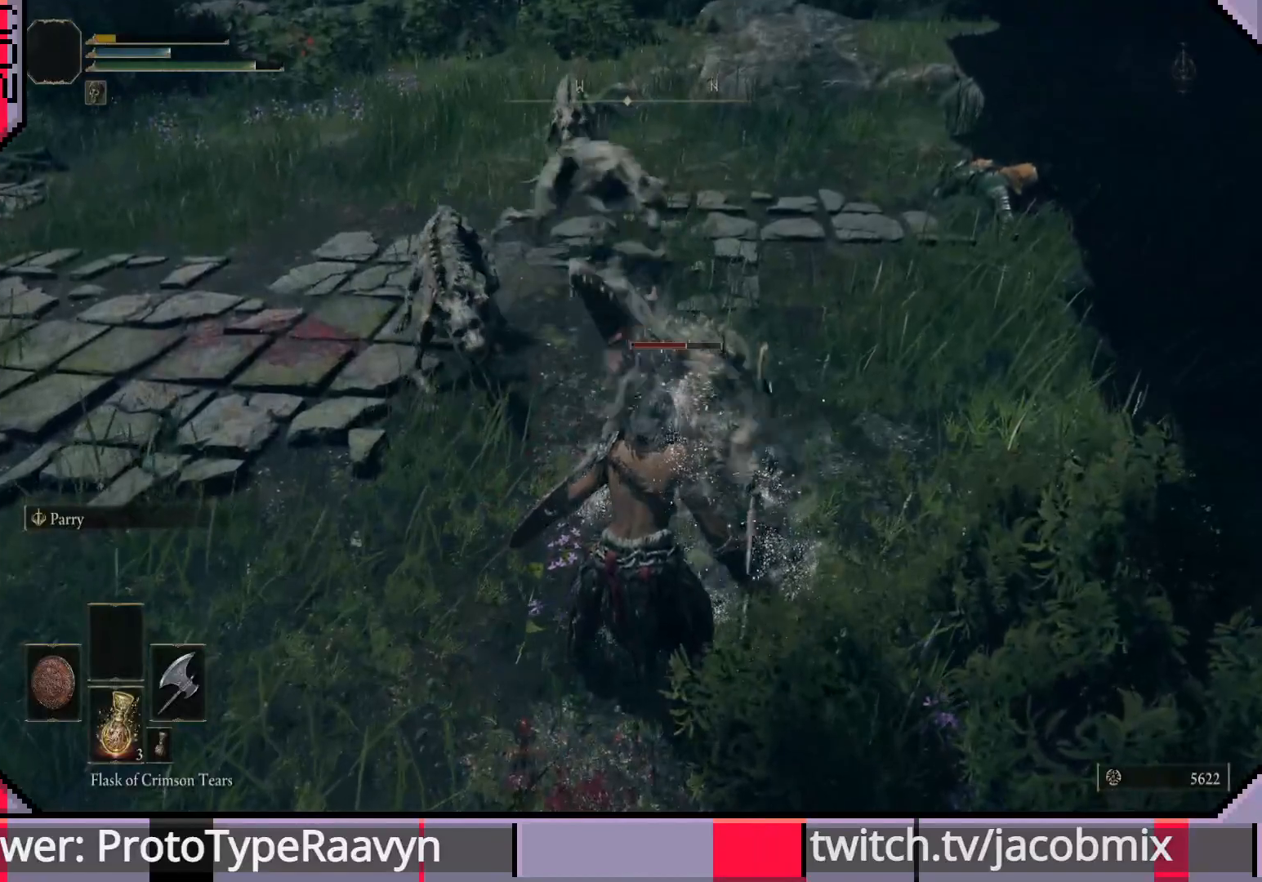
{"buttons": [], "left_stick": "center", "right_stick": "center", "events": [[217, "right_stick", "right"], [500, "right_stick", "center"]]}
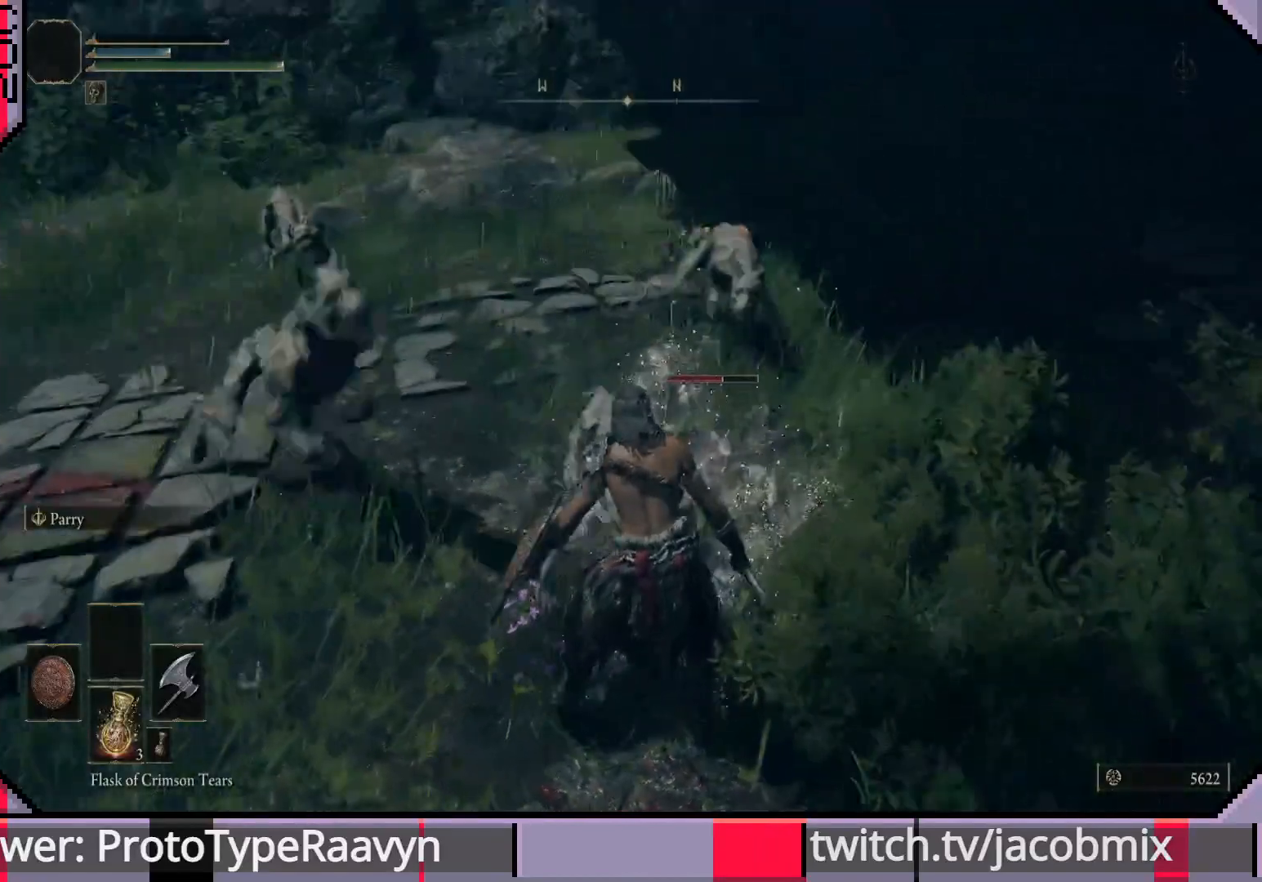
{"buttons": [], "left_stick": "center", "right_stick": "right", "events": [[100, "right_stick", "up-right"], [467, "right_stick", "right"]]}
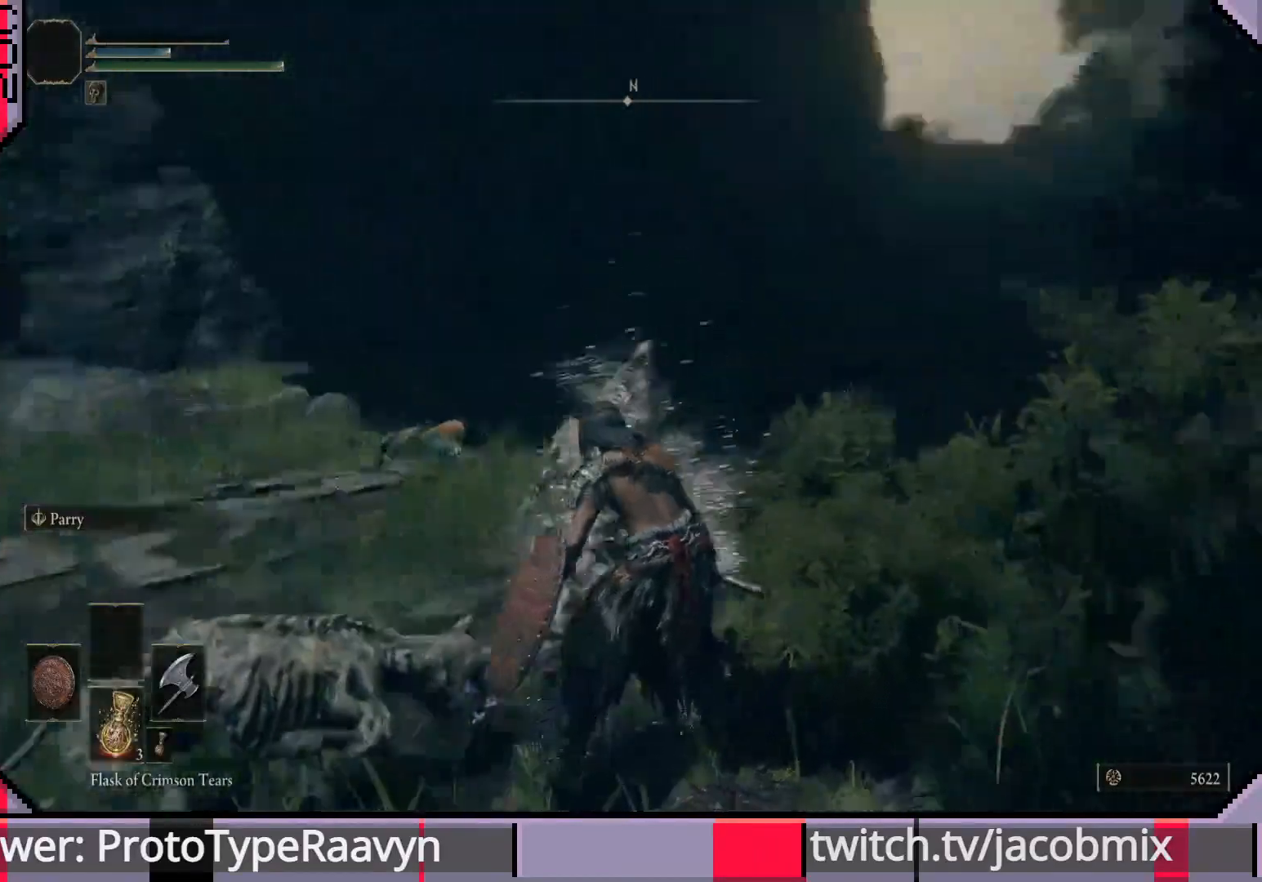
{"buttons": [], "left_stick": "center", "right_stick": "right", "events": []}
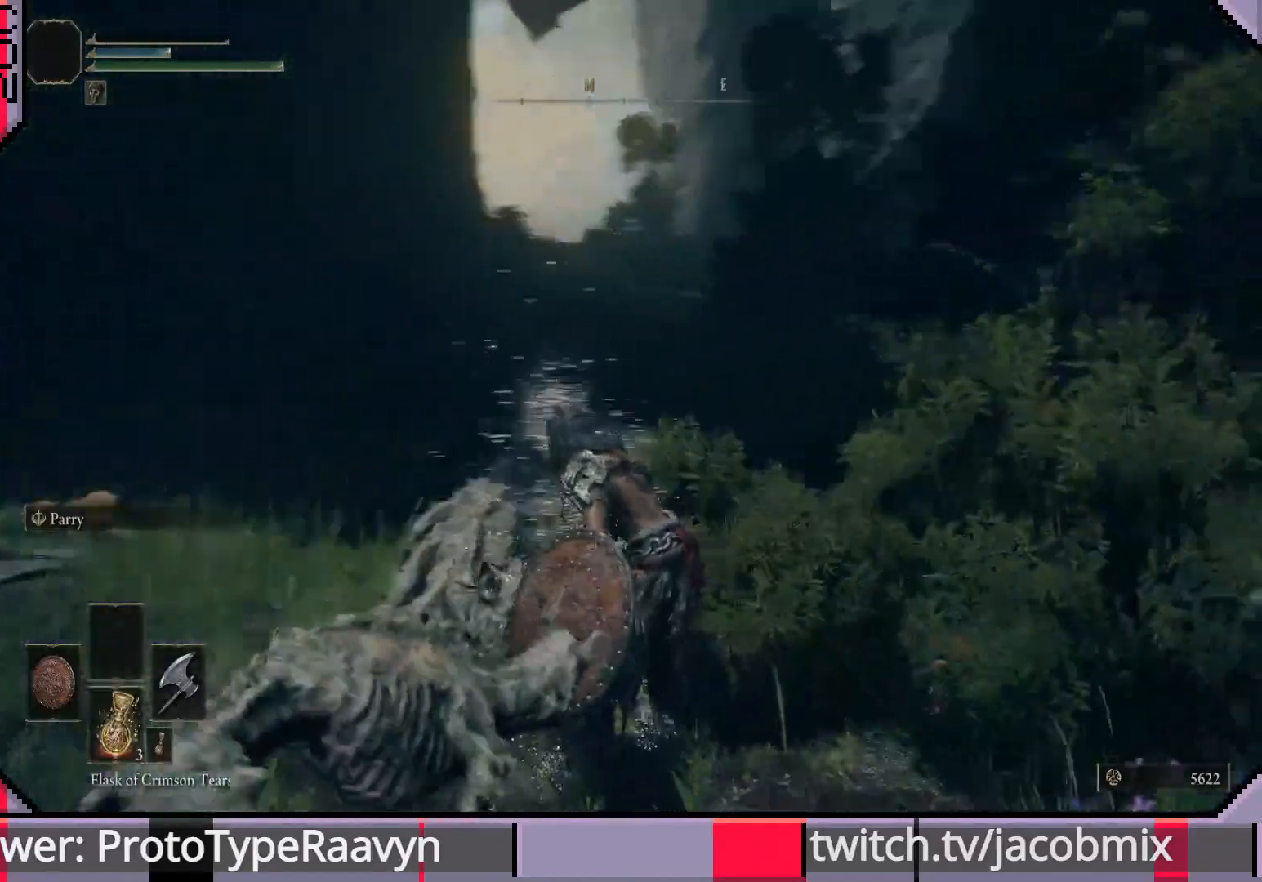
{"buttons": [], "left_stick": "center", "right_stick": "right", "events": [[300, "right_stick", "center"], [483, "right_stick", "right"]]}
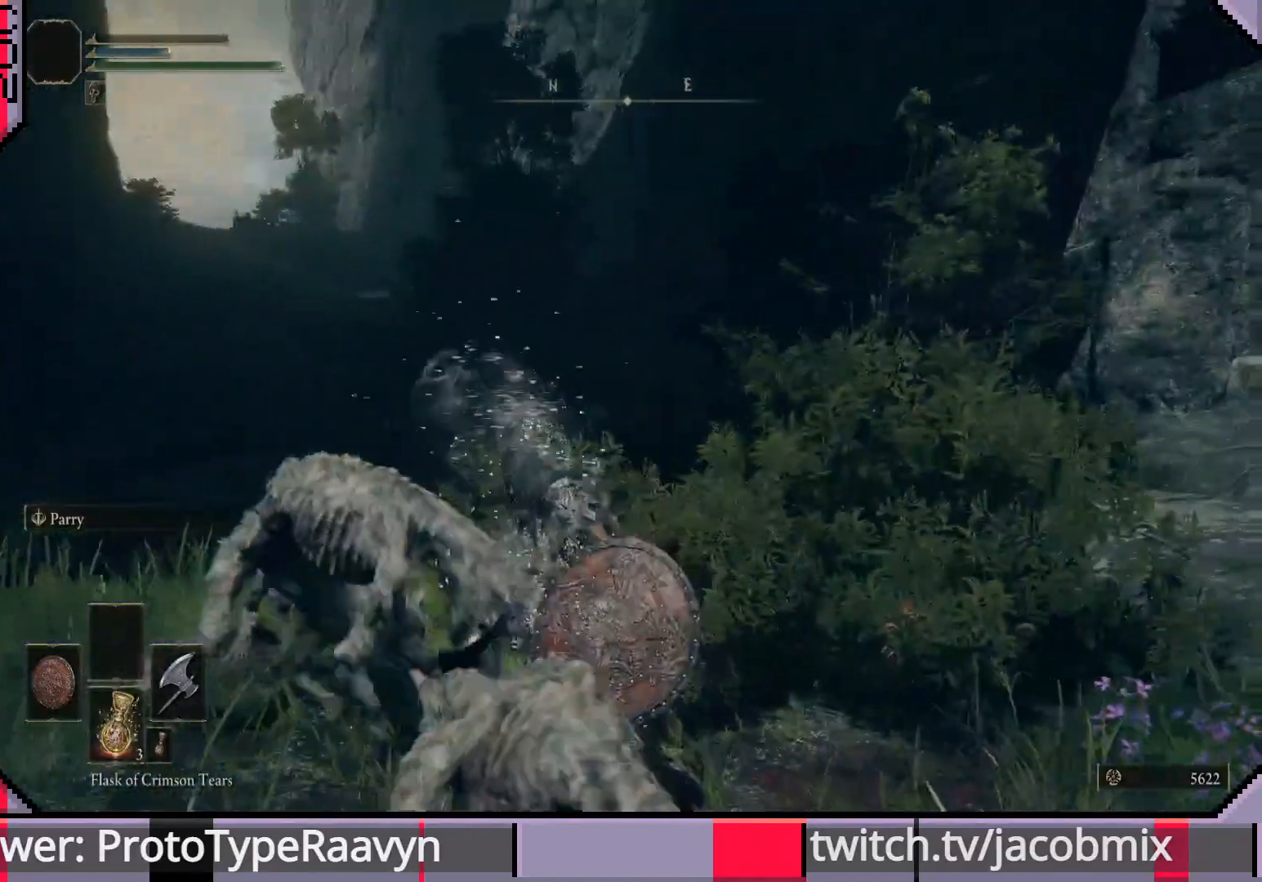
{"buttons": [], "left_stick": "center", "right_stick": "right", "events": []}
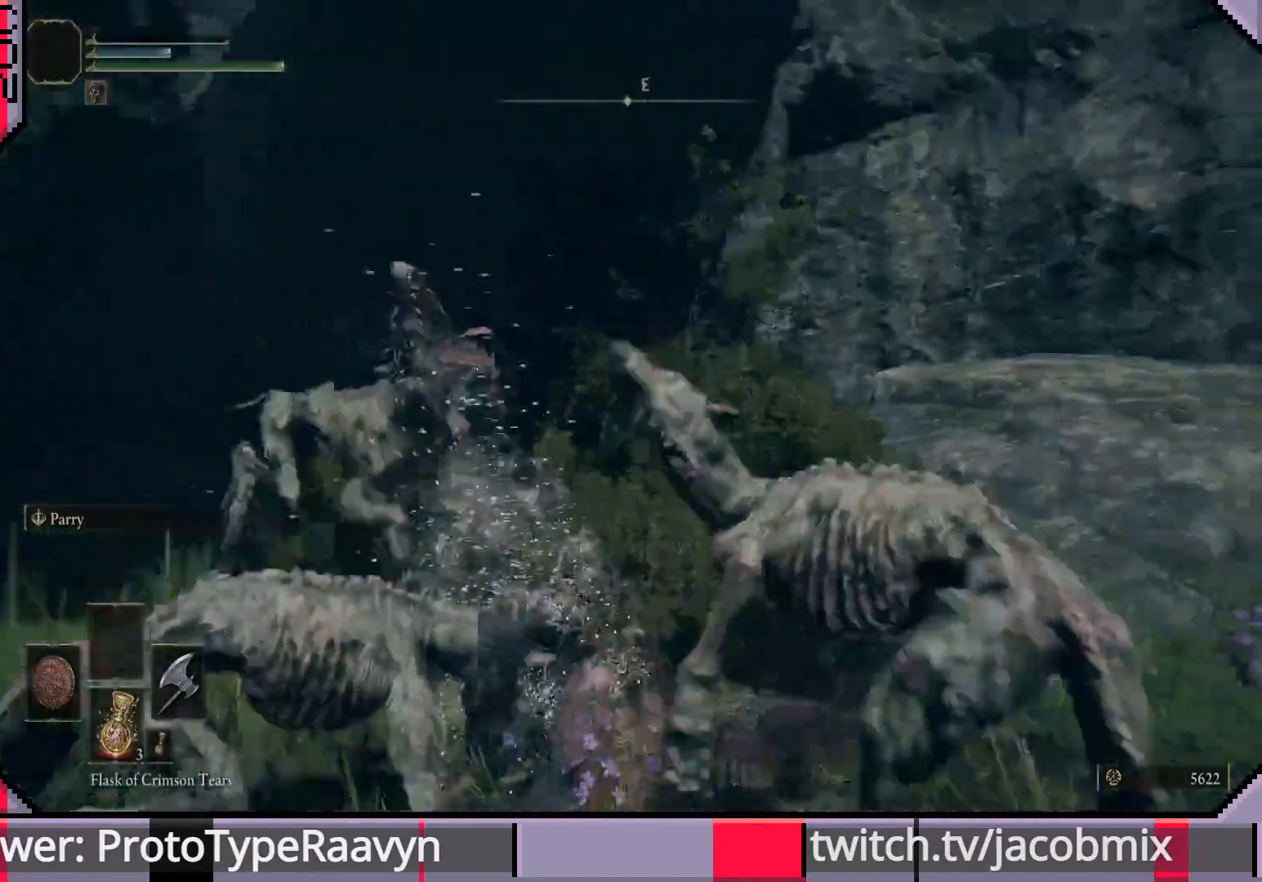
{"buttons": [], "left_stick": "center", "right_stick": "right", "events": []}
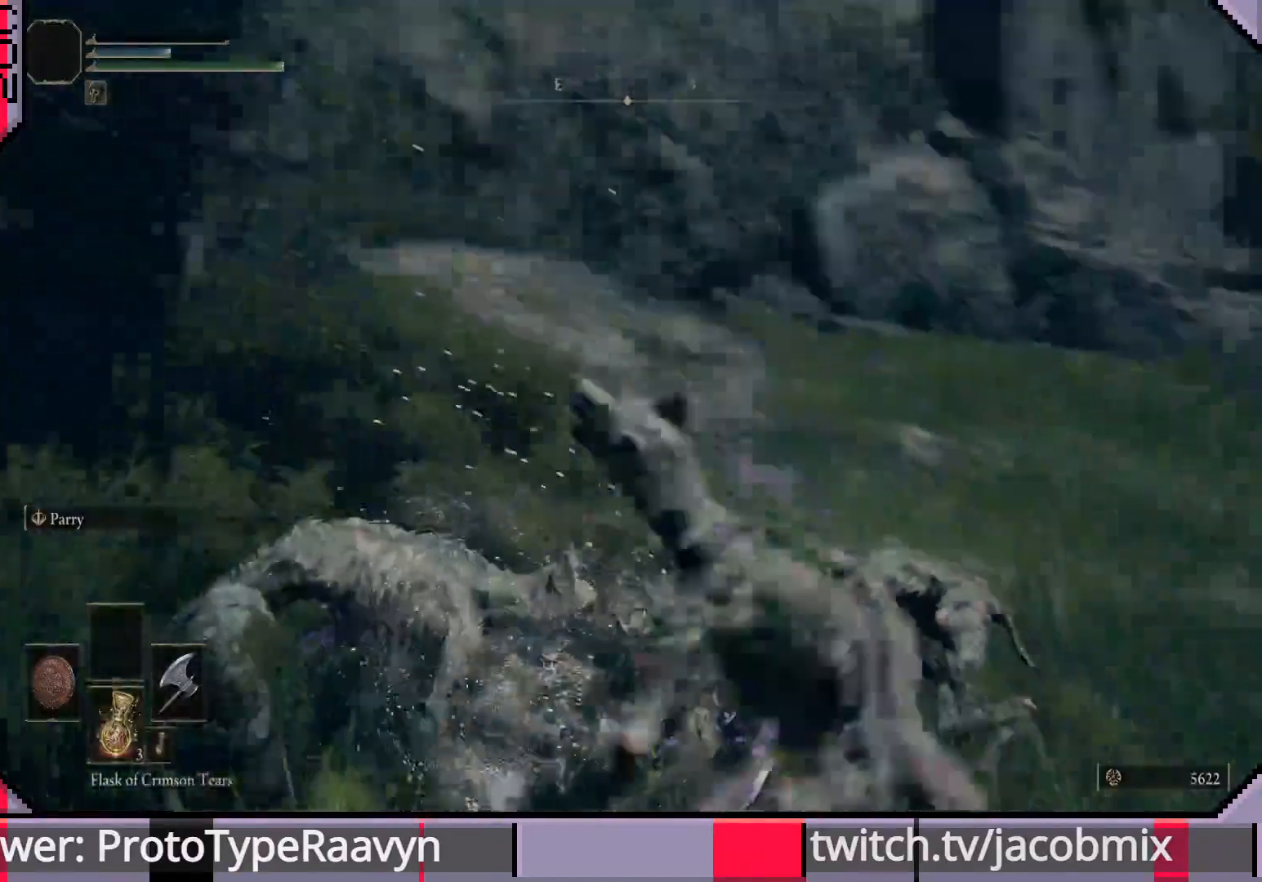
{"buttons": [], "left_stick": "center", "right_stick": "right", "events": []}
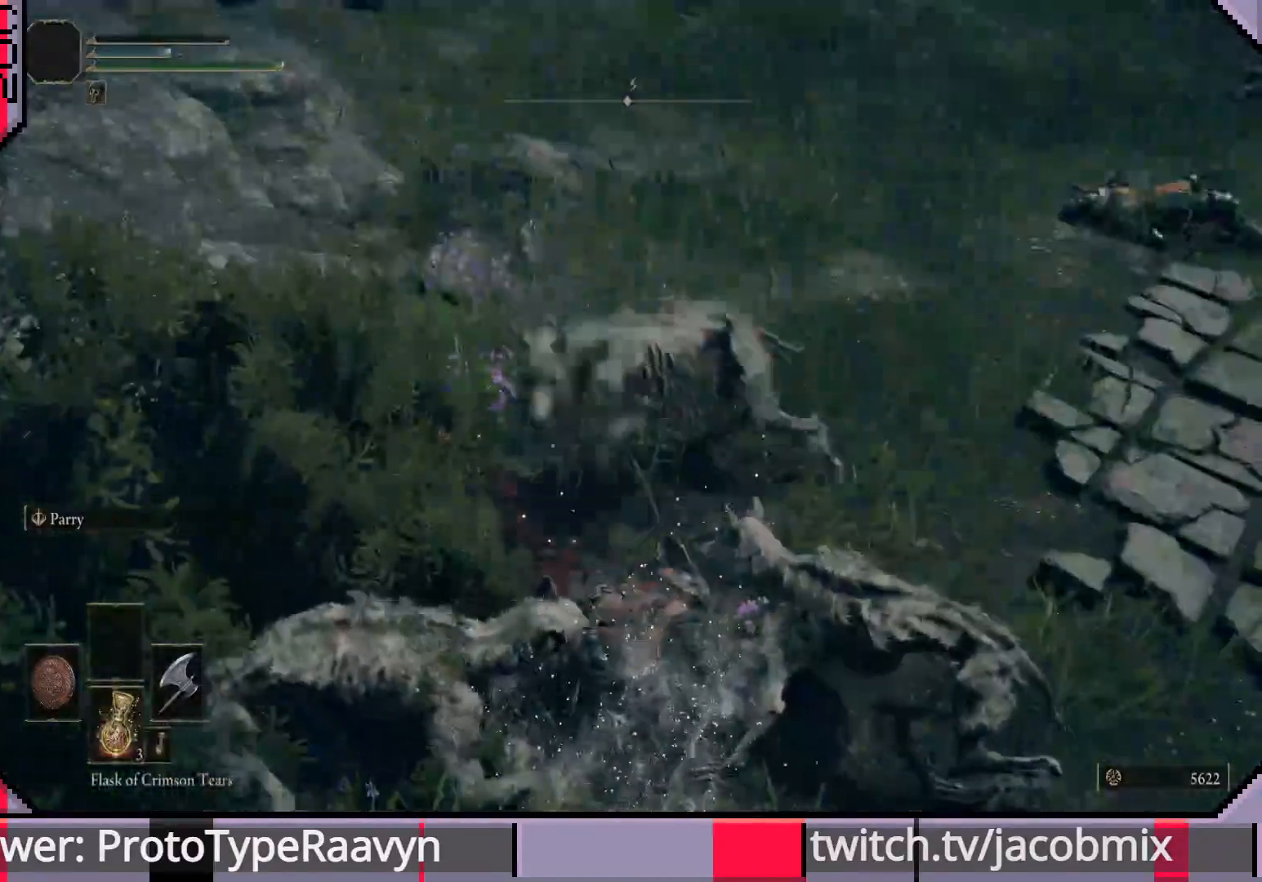
{"buttons": [], "left_stick": "center", "right_stick": "right", "events": []}
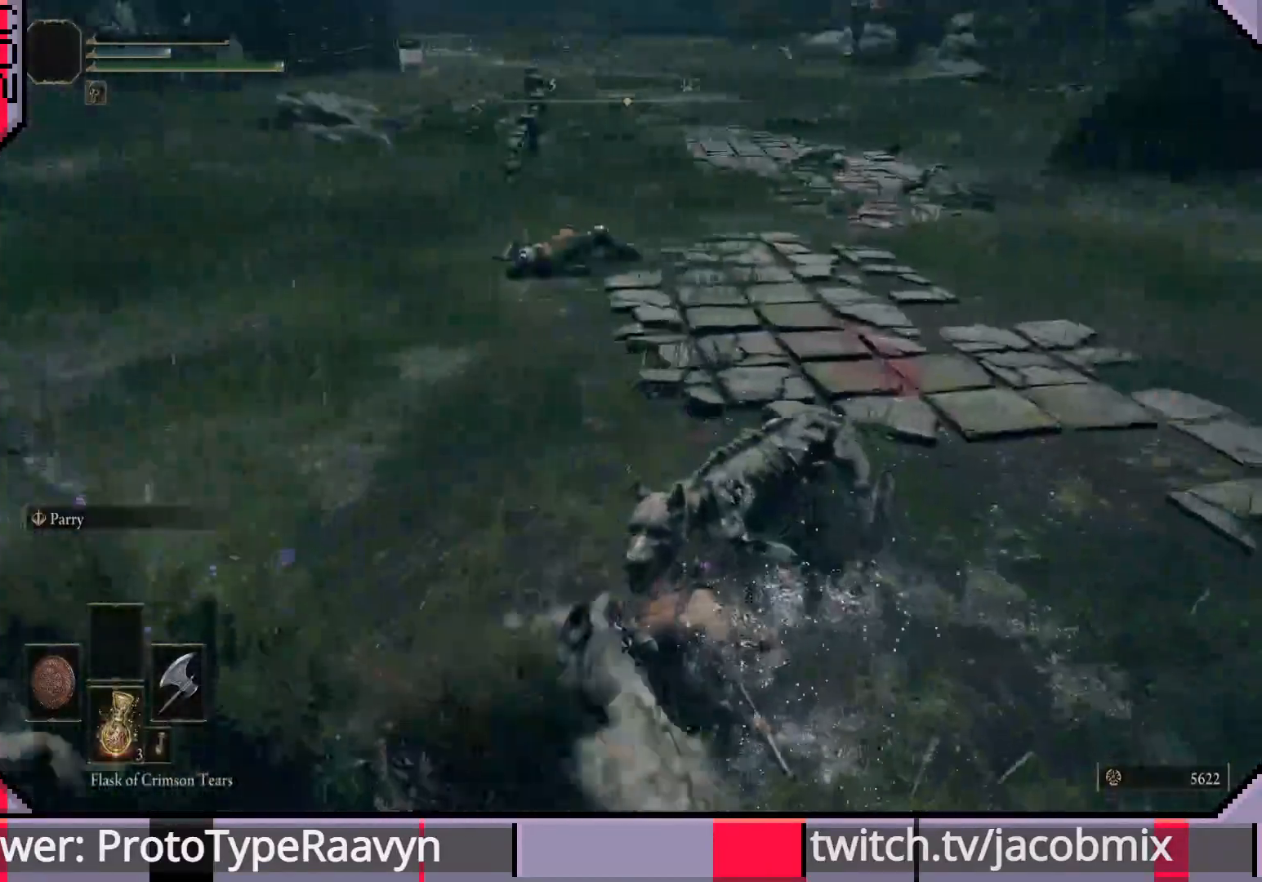
{"buttons": [], "left_stick": "center", "right_stick": "right", "events": []}
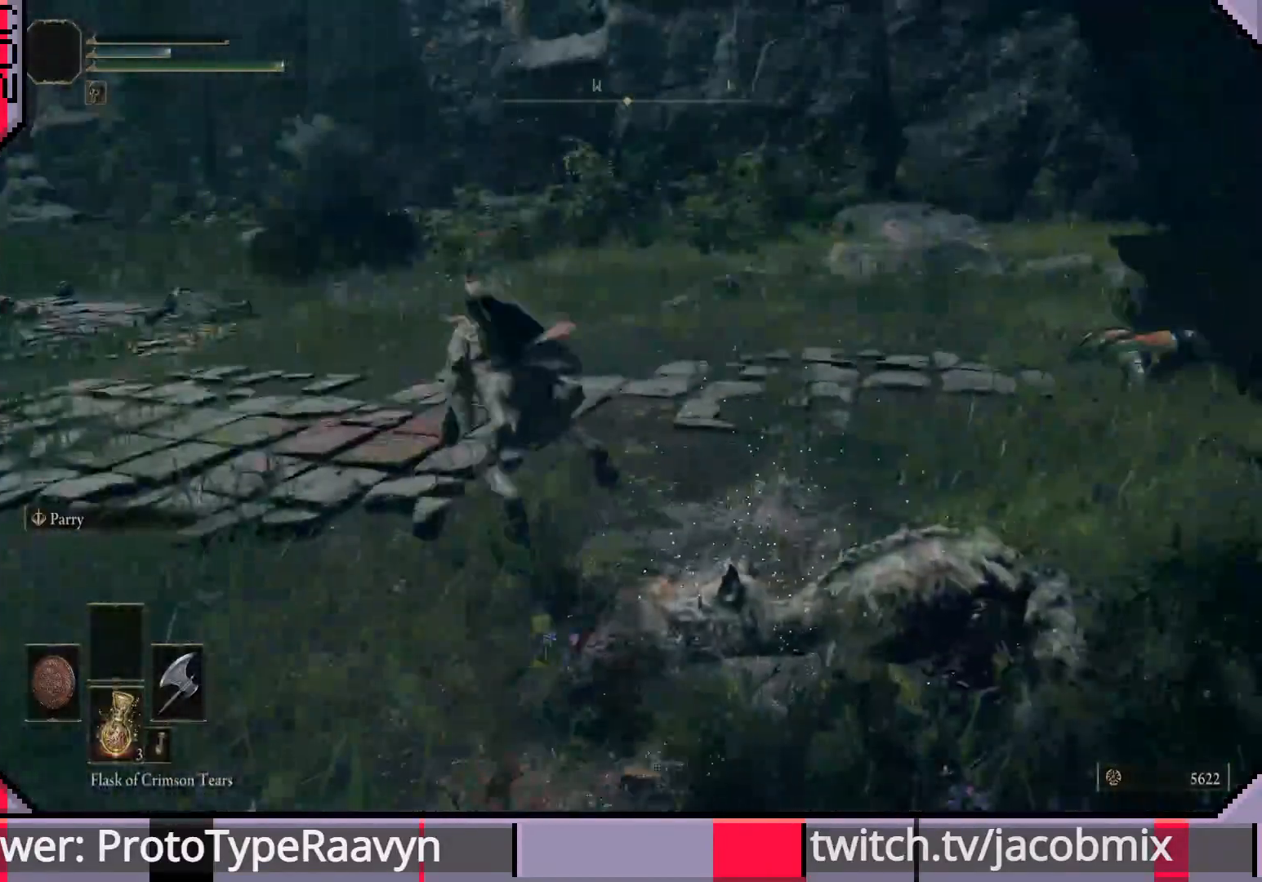
{"buttons": [], "left_stick": "center", "right_stick": "right", "events": [[17, "right_stick", "center"], [83, "right_stick", "right"]]}
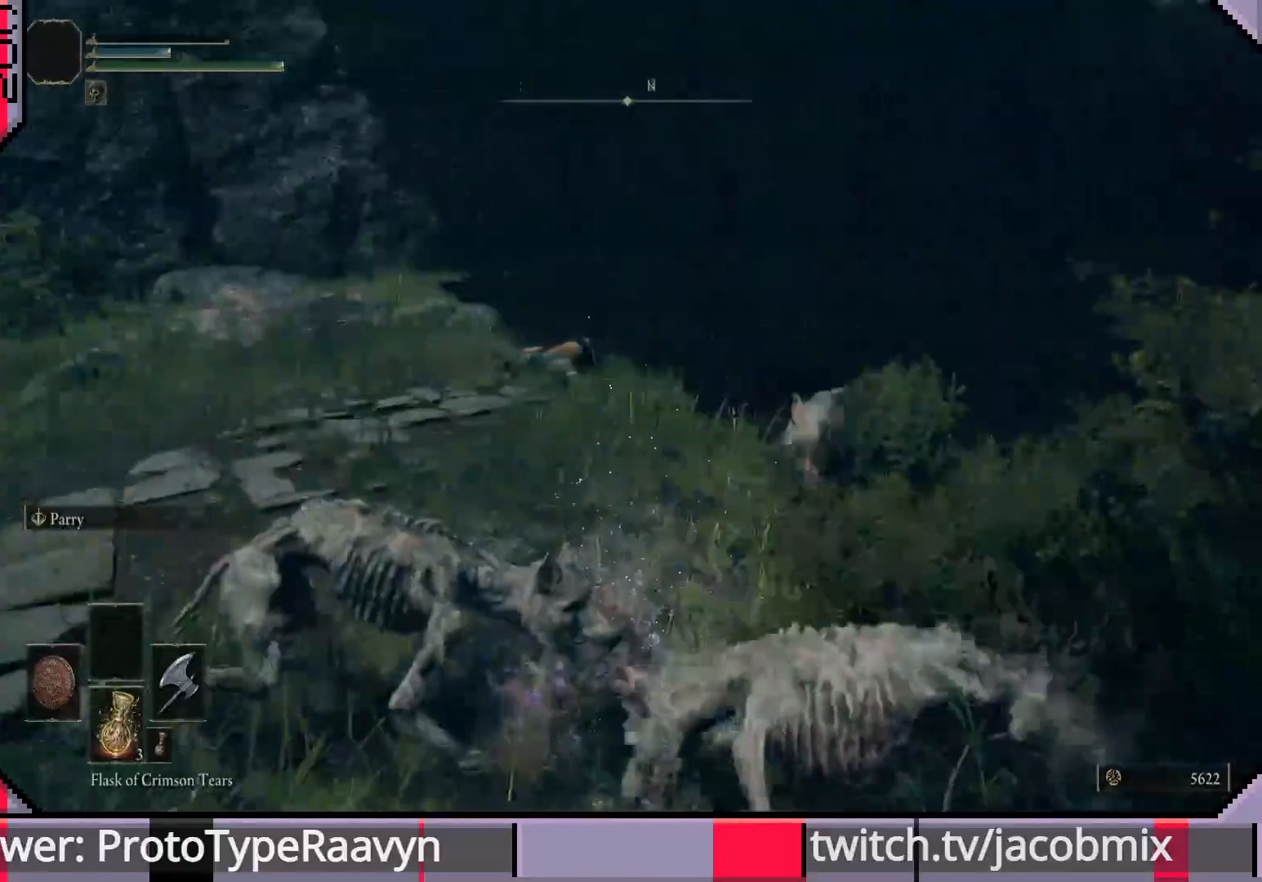
{"buttons": [], "left_stick": "center", "right_stick": "right", "events": []}
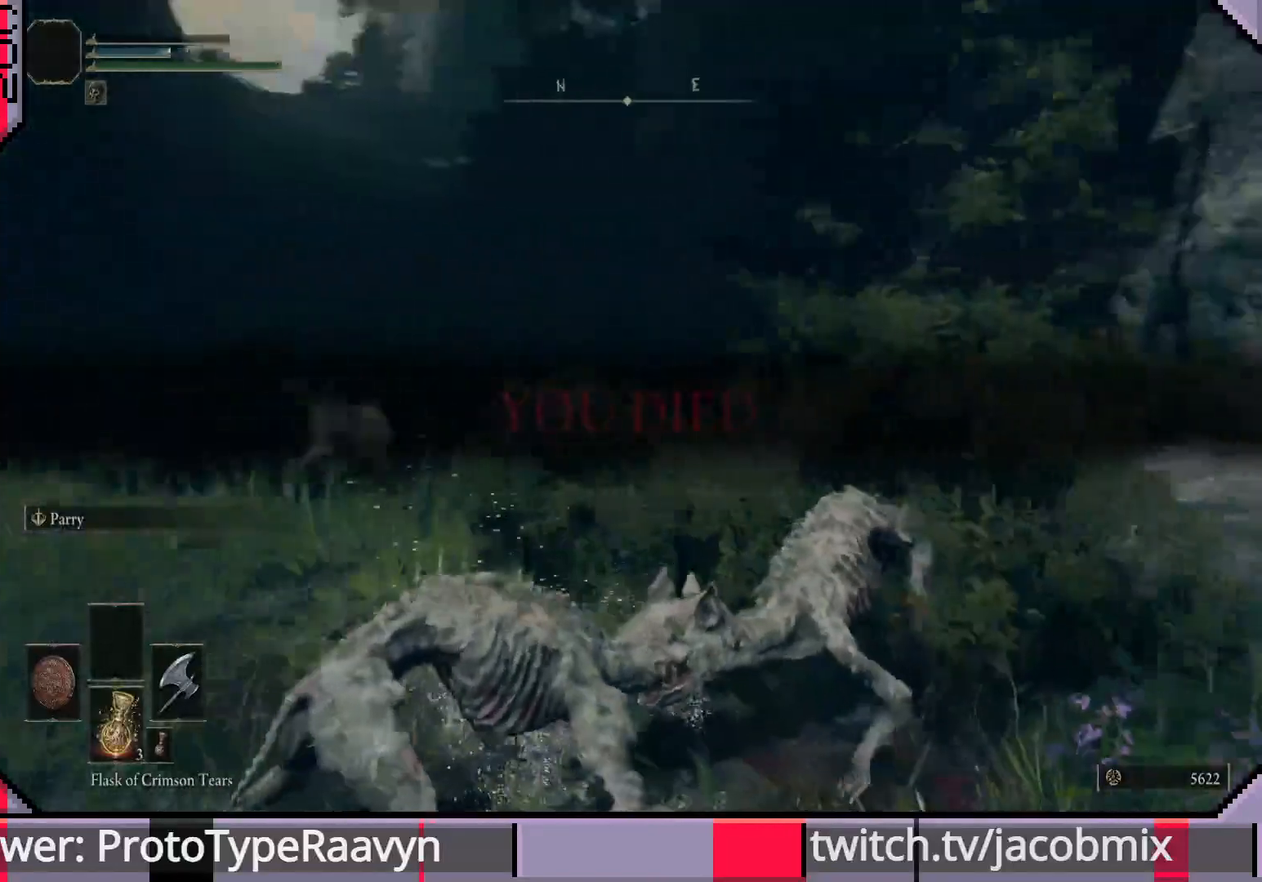
{"buttons": [], "left_stick": "center", "right_stick": "center", "events": [[333, "right_stick", "center"]]}
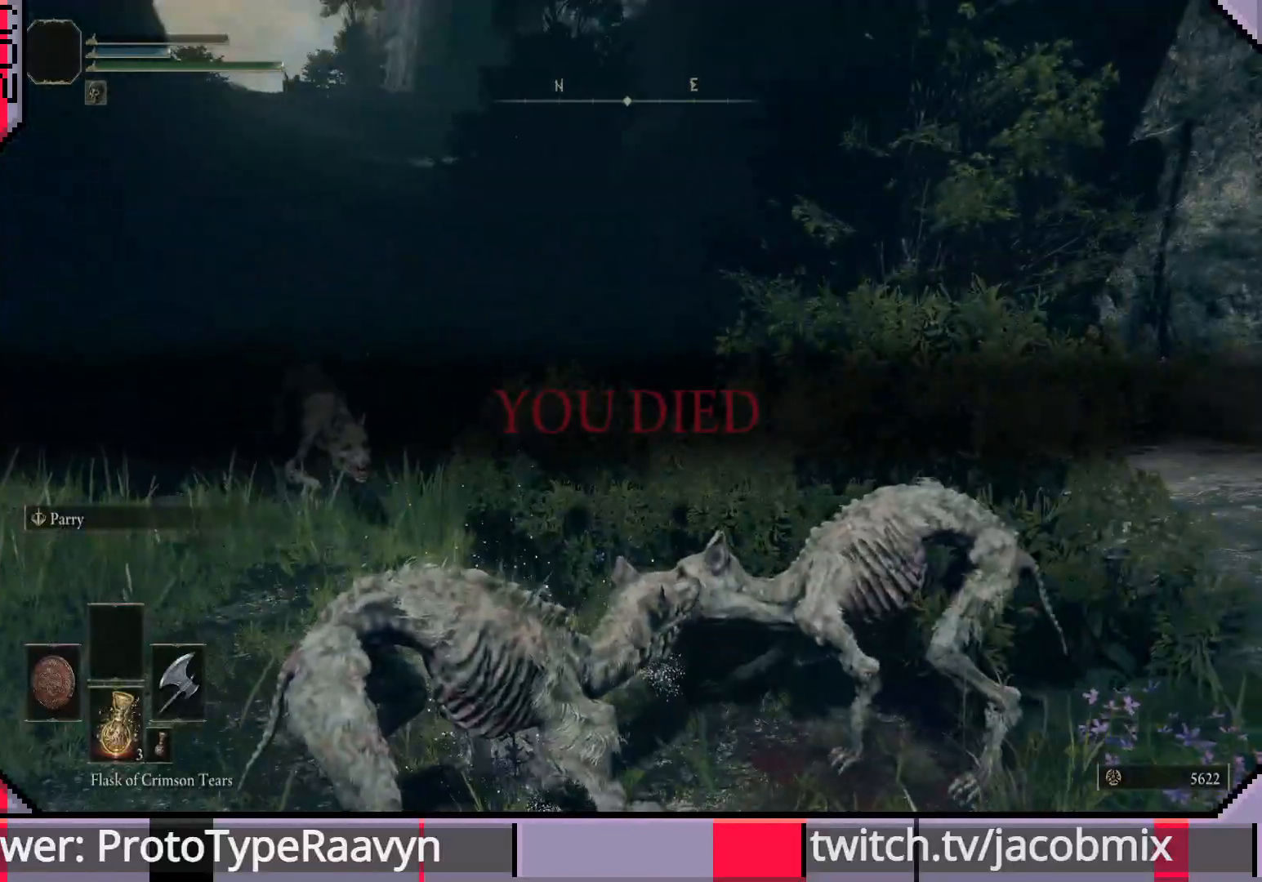
{"buttons": [], "left_stick": "center", "right_stick": "center", "events": [[283, "right_stick", "left"], [500, "right_stick", "center"]]}
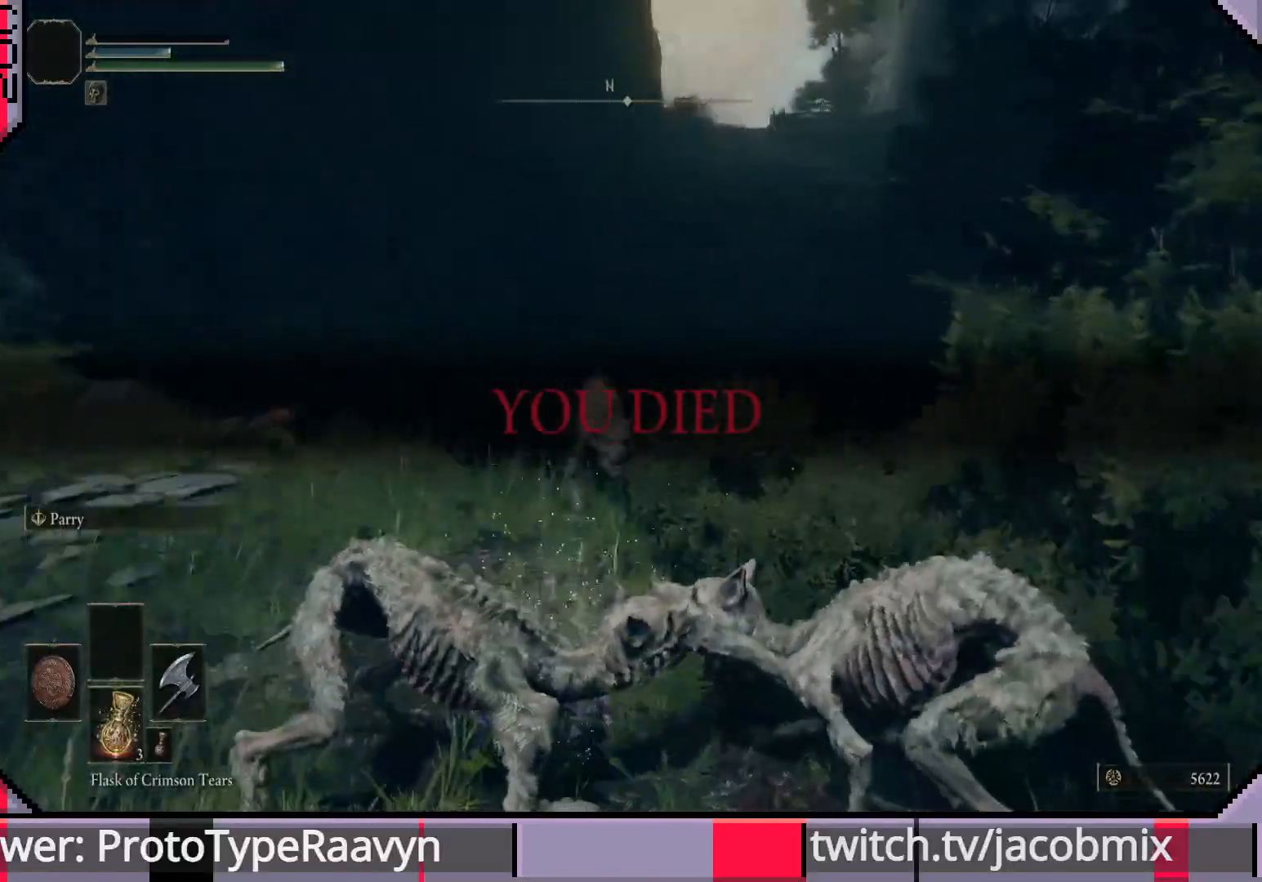
{"buttons": [], "left_stick": "center", "right_stick": "left", "events": [[367, "right_stick", "left"]]}
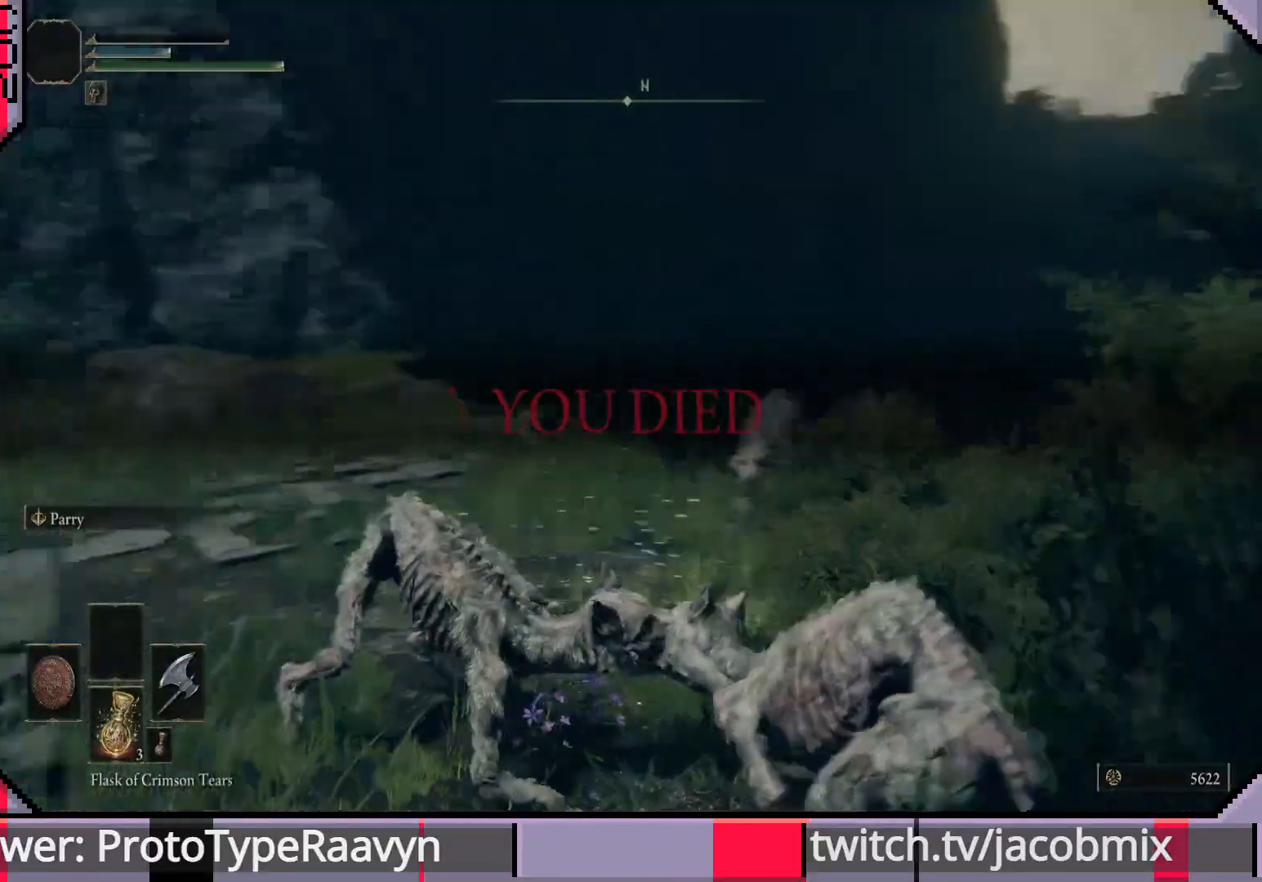
{"buttons": [], "left_stick": "center", "right_stick": "left", "events": [[183, "right_stick", "center"], [400, "right_stick", "left"]]}
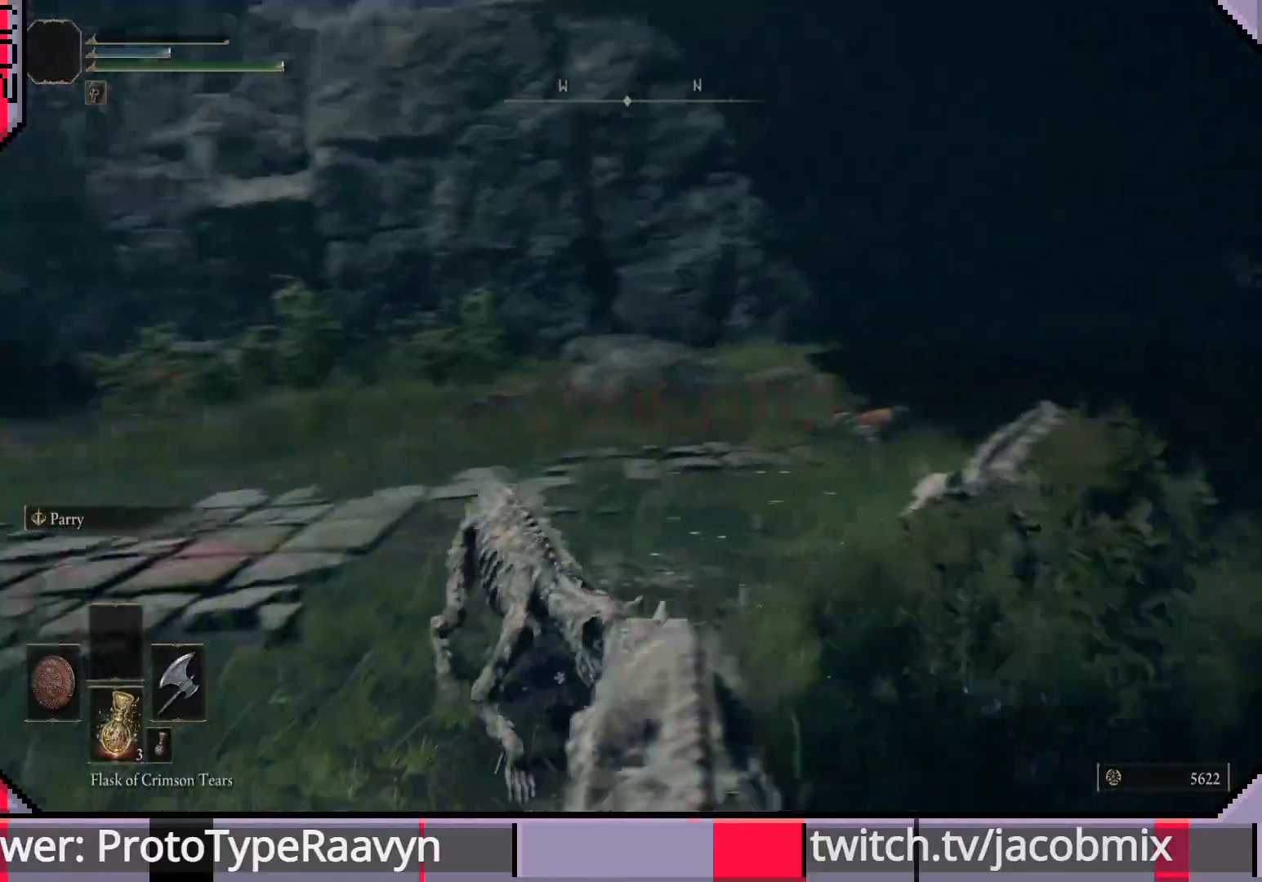
{"buttons": [], "left_stick": "center", "right_stick": "center", "events": [[467, "right_stick", "center"]]}